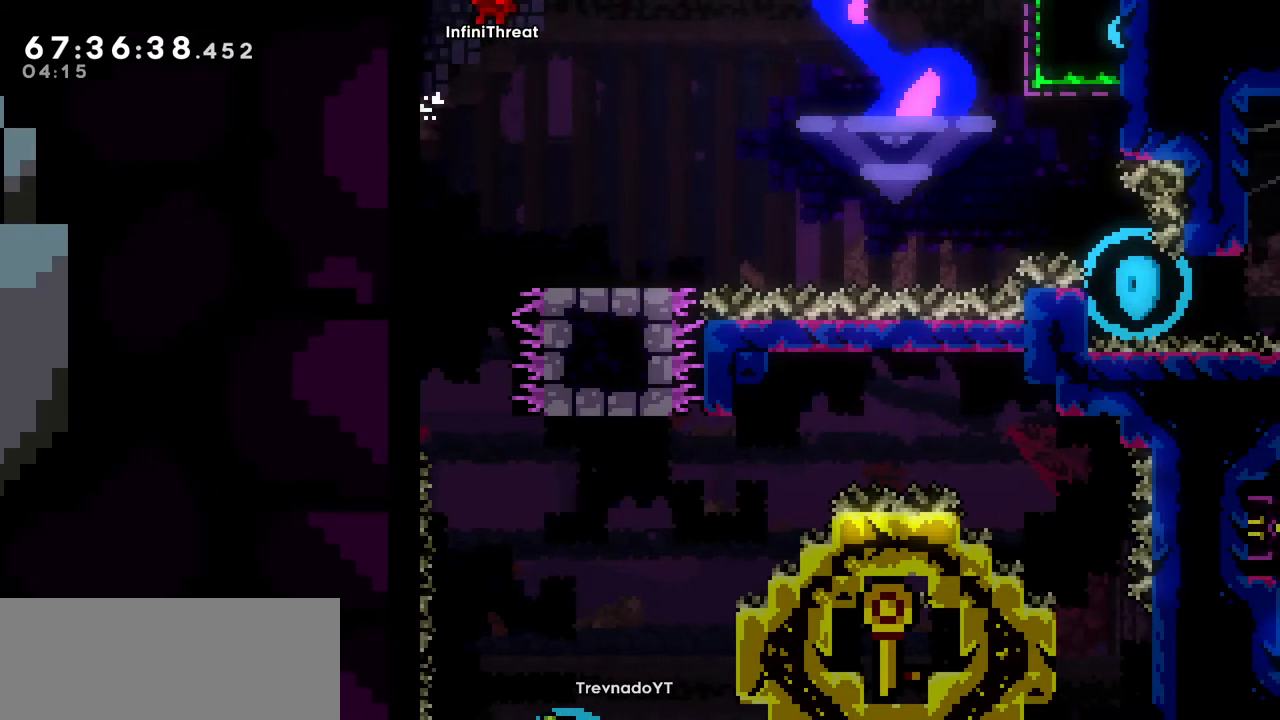
Gameplay with keyboard; each line is a JSON object with the keys held at the frame after it. "events" lists presses ("down") and releases ("up") of "dash", "demo", "down", "grab", "jump", "left", "right" and "up" between this image and that frame as [ms after this image, input, new state], when the widget could be followed in between. No other keys are recorded. Mouse input is not recorded. Key names are as the overlay labels them; some are game actions (e.g. jump) rather than physical keys.
{"keys": ["jump"], "events": [[50, "left", "down"], [283, "left", "up"], [383, "jump", "down"]]}
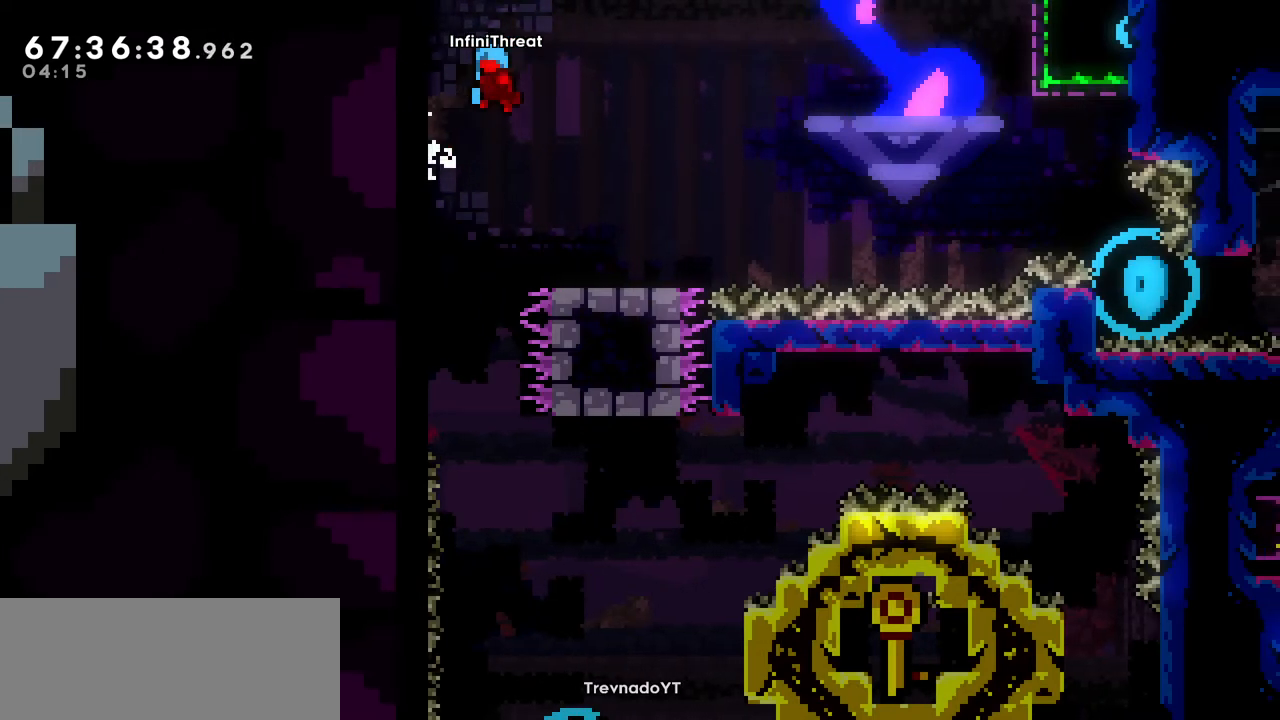
{"keys": ["jump"], "events": [[150, "jump", "up"], [200, "left", "down"], [450, "left", "up"], [483, "jump", "down"]]}
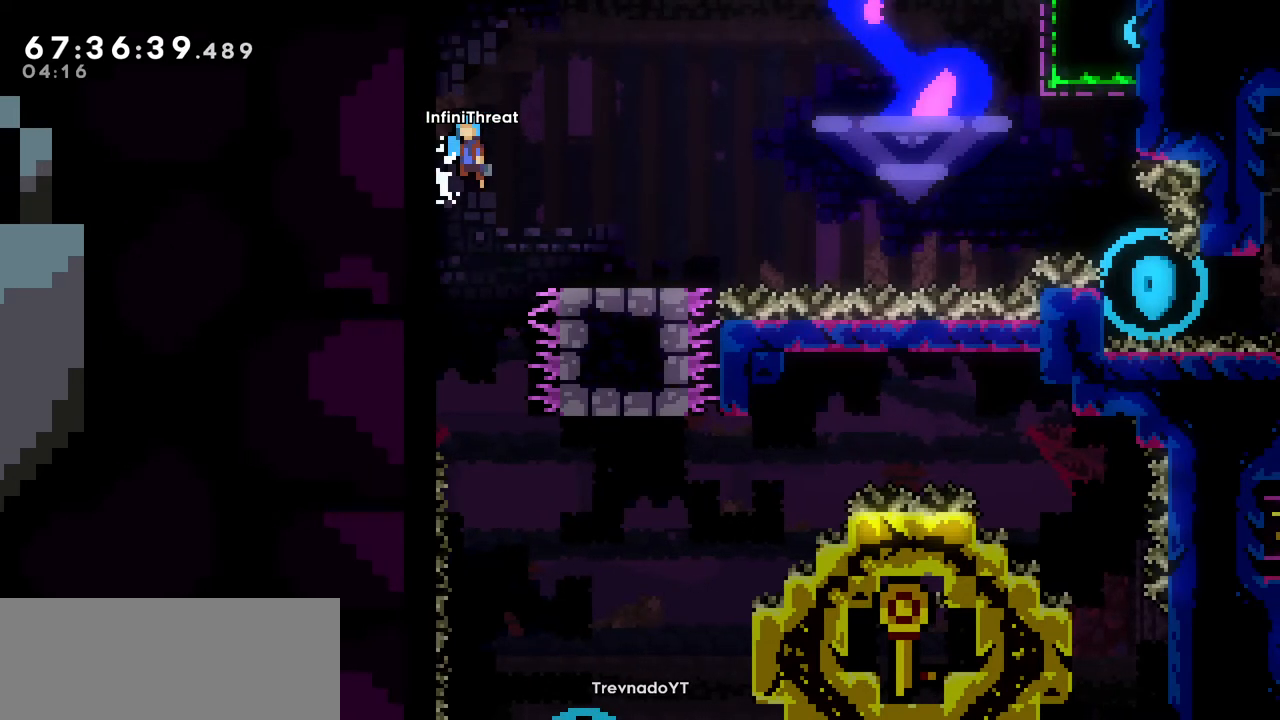
{"keys": ["left"], "events": [[267, "jump", "up"], [267, "left", "down"]]}
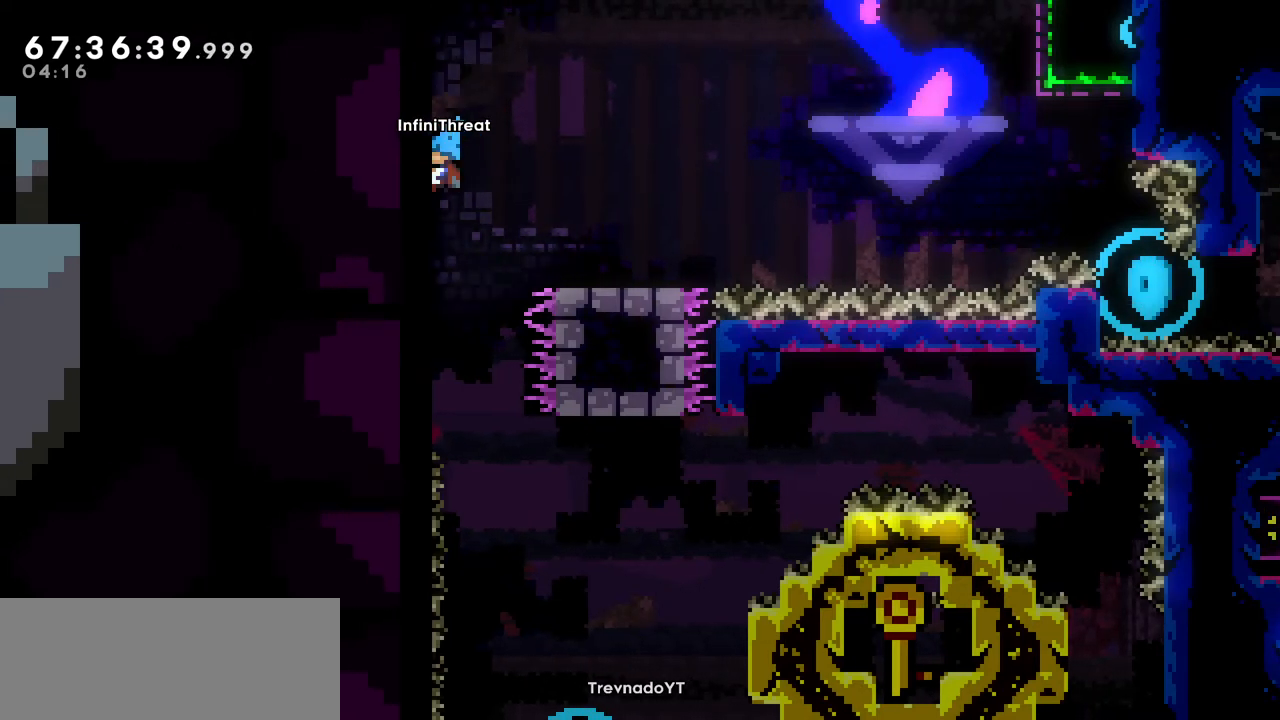
{"keys": ["left"], "events": [[50, "left", "up"], [100, "jump", "down"], [367, "jump", "up"], [417, "left", "down"]]}
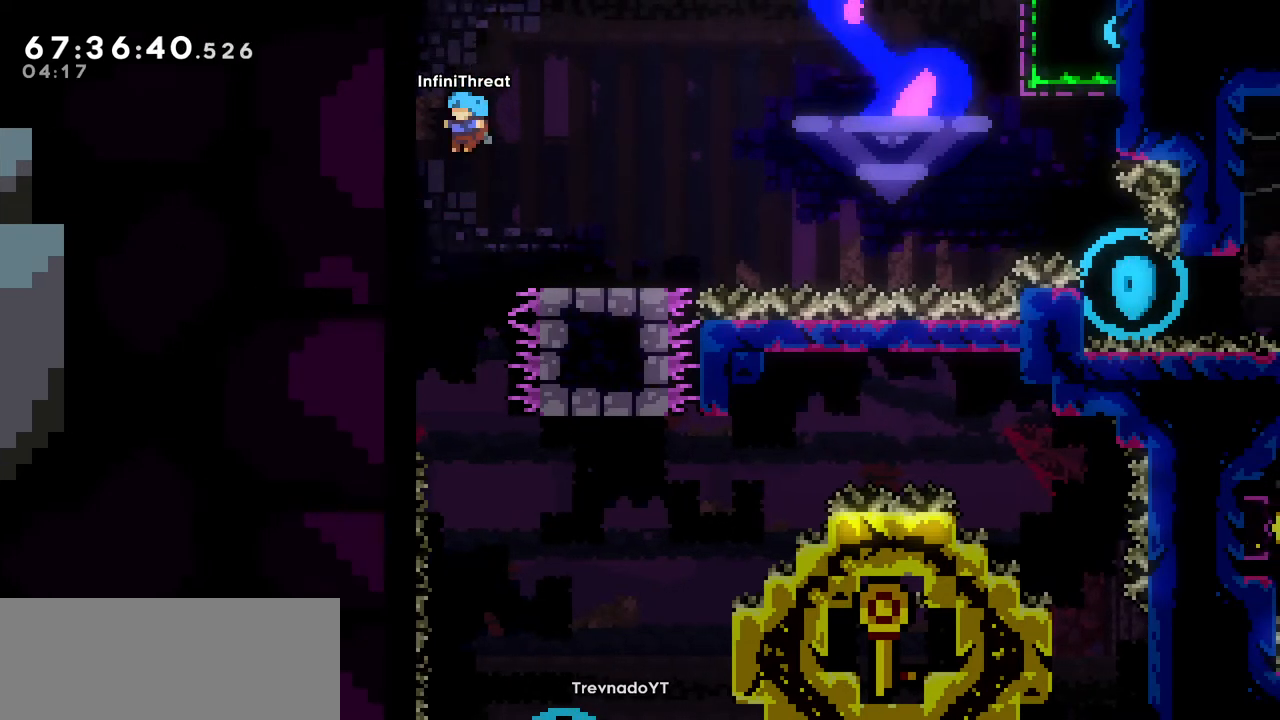
{"keys": ["left"], "events": [[117, "left", "up"], [167, "jump", "down"], [483, "jump", "up"], [483, "left", "down"]]}
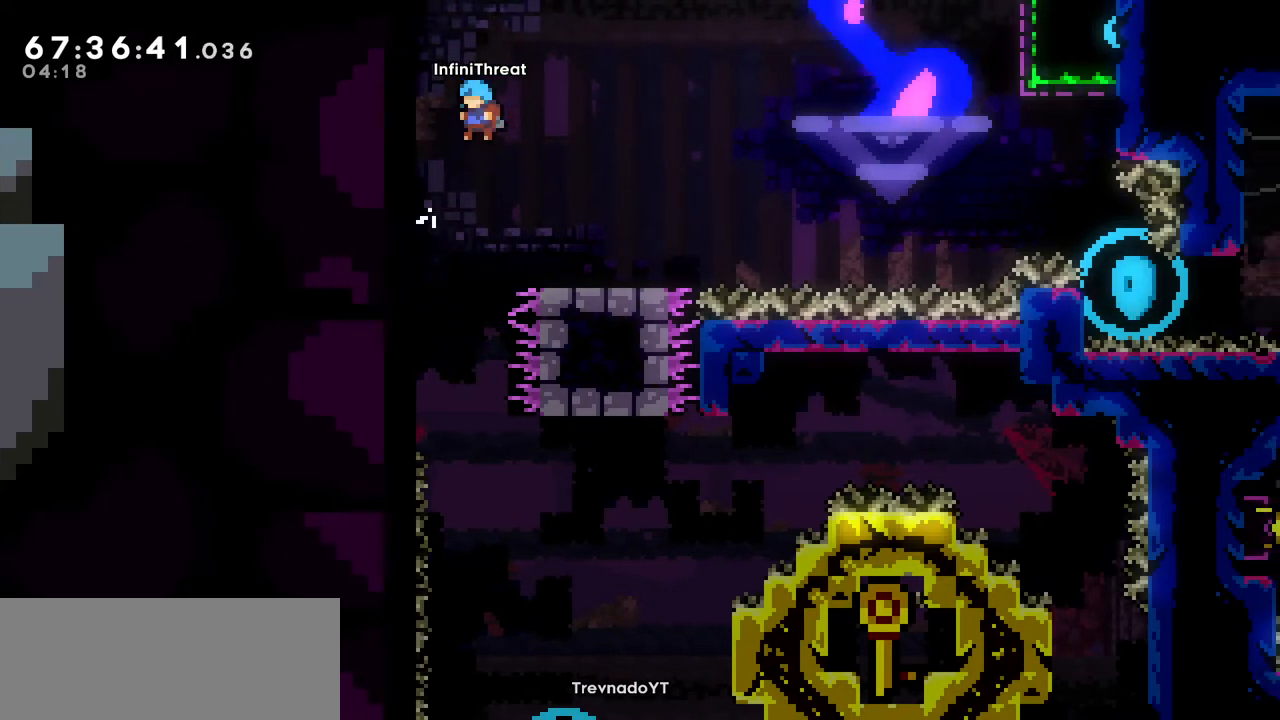
{"keys": ["jump"], "events": [[267, "jump", "down"], [267, "left", "up"]]}
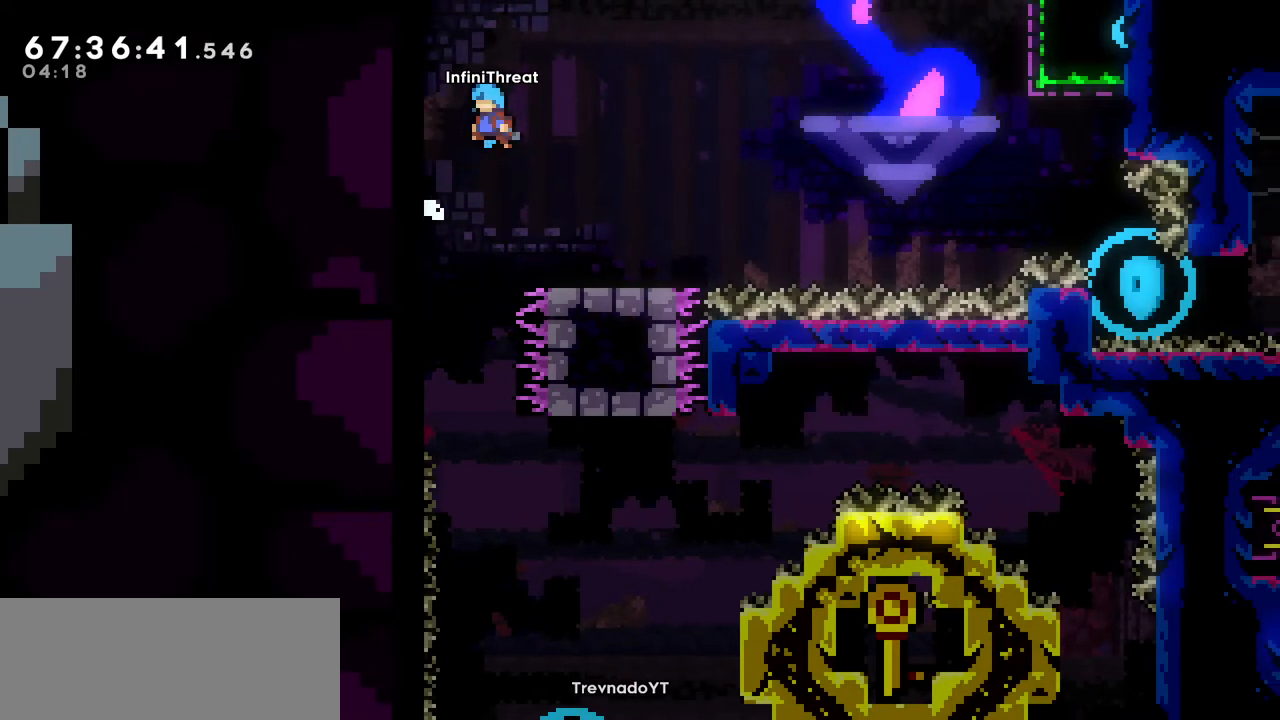
{"keys": ["right"], "events": [[50, "jump", "up"], [50, "left", "down"], [283, "left", "up"], [317, "jump", "down"], [367, "right", "down"], [467, "jump", "up"]]}
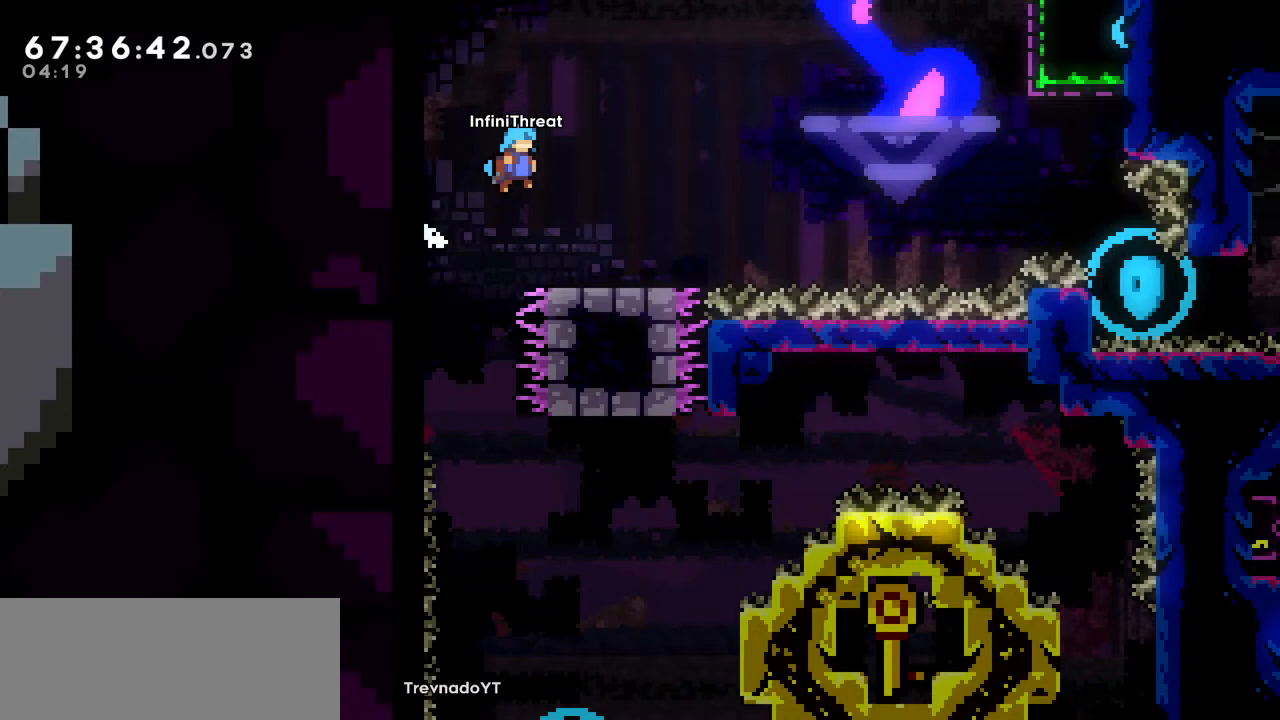
{"keys": ["dash", "down", "right"], "events": [[67, "right", "up"], [333, "dash", "down"], [333, "down", "down"], [333, "right", "down"]]}
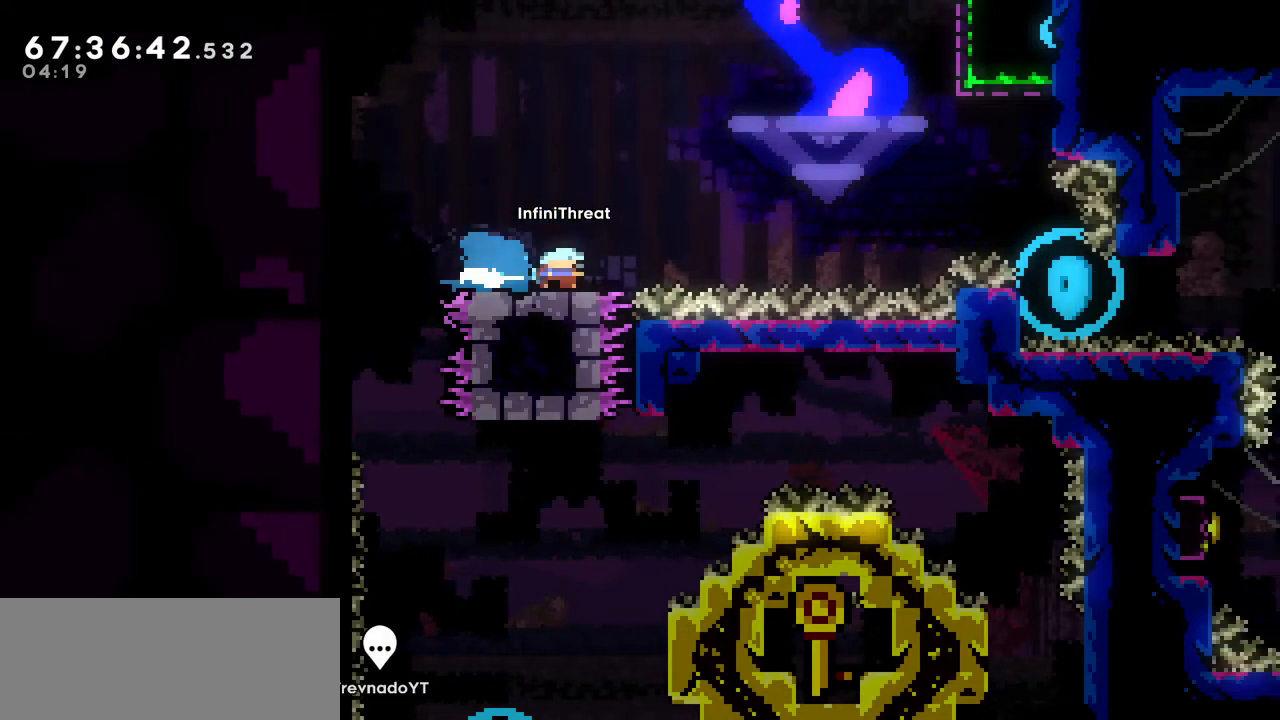
{"keys": ["right"], "events": [[33, "dash", "up"], [33, "down", "up"], [33, "jump", "down"], [267, "jump", "up"]]}
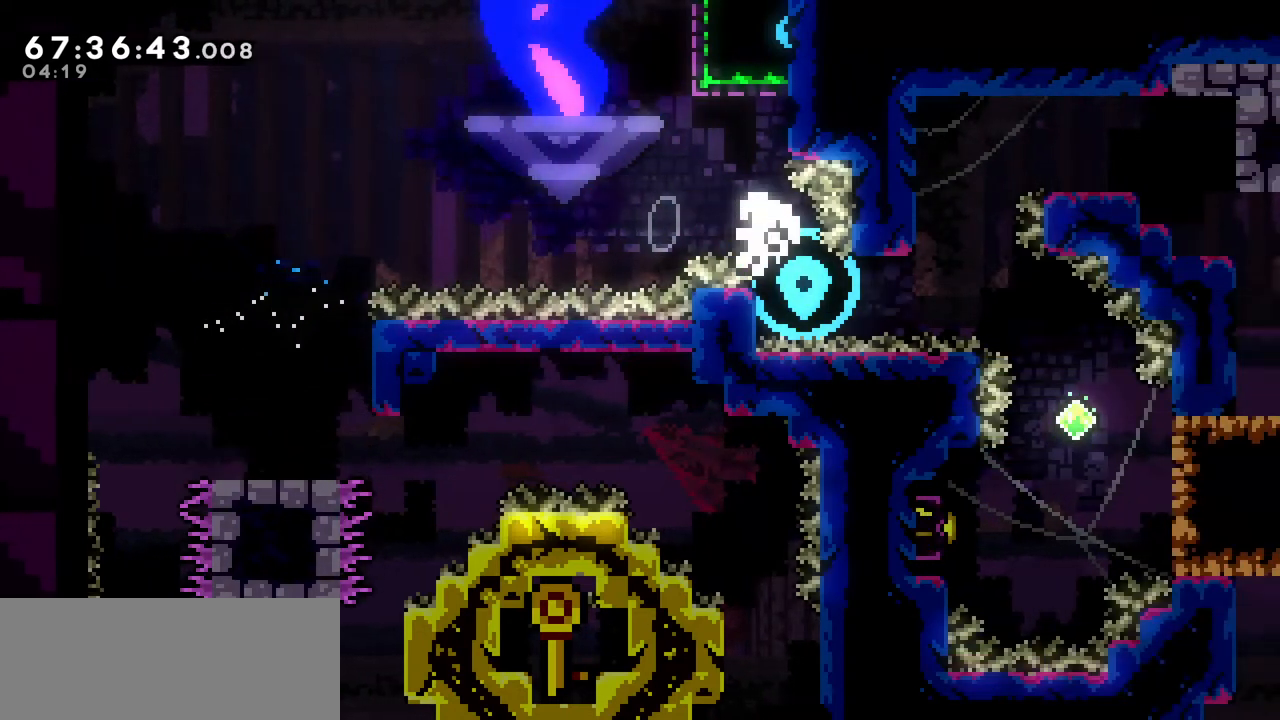
{"keys": [], "events": [[233, "right", "up"]]}
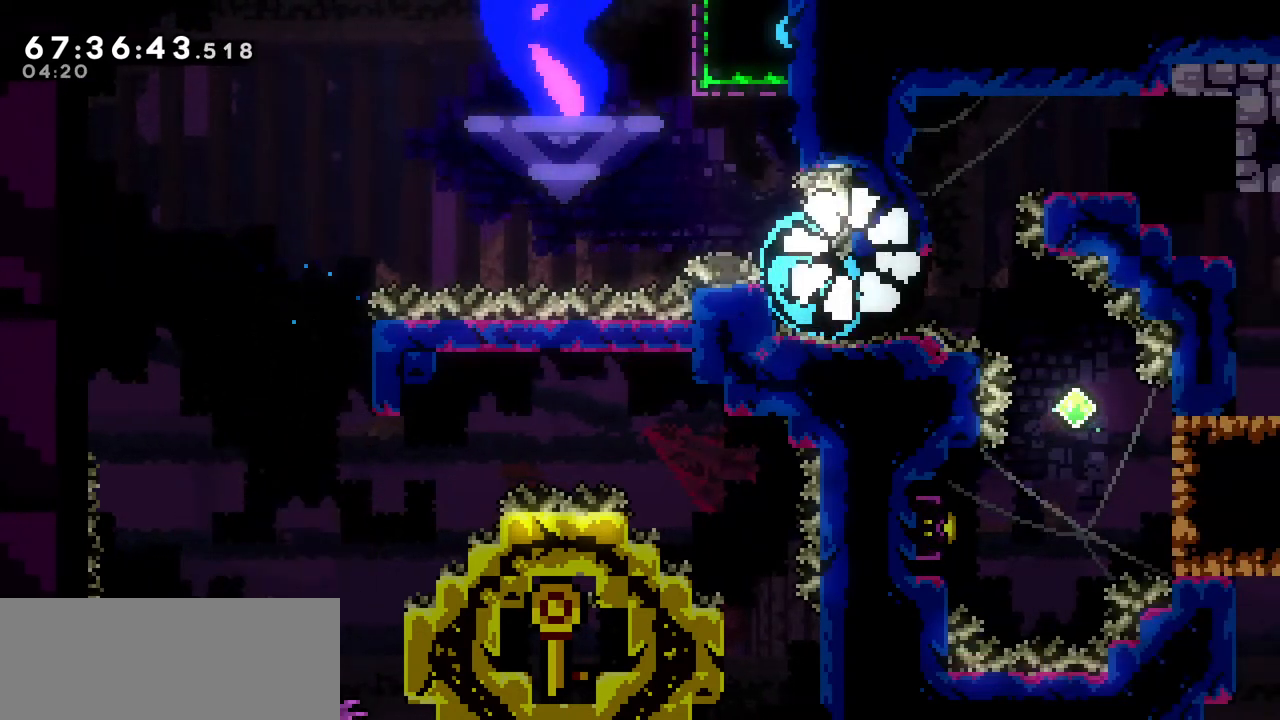
{"keys": [], "events": []}
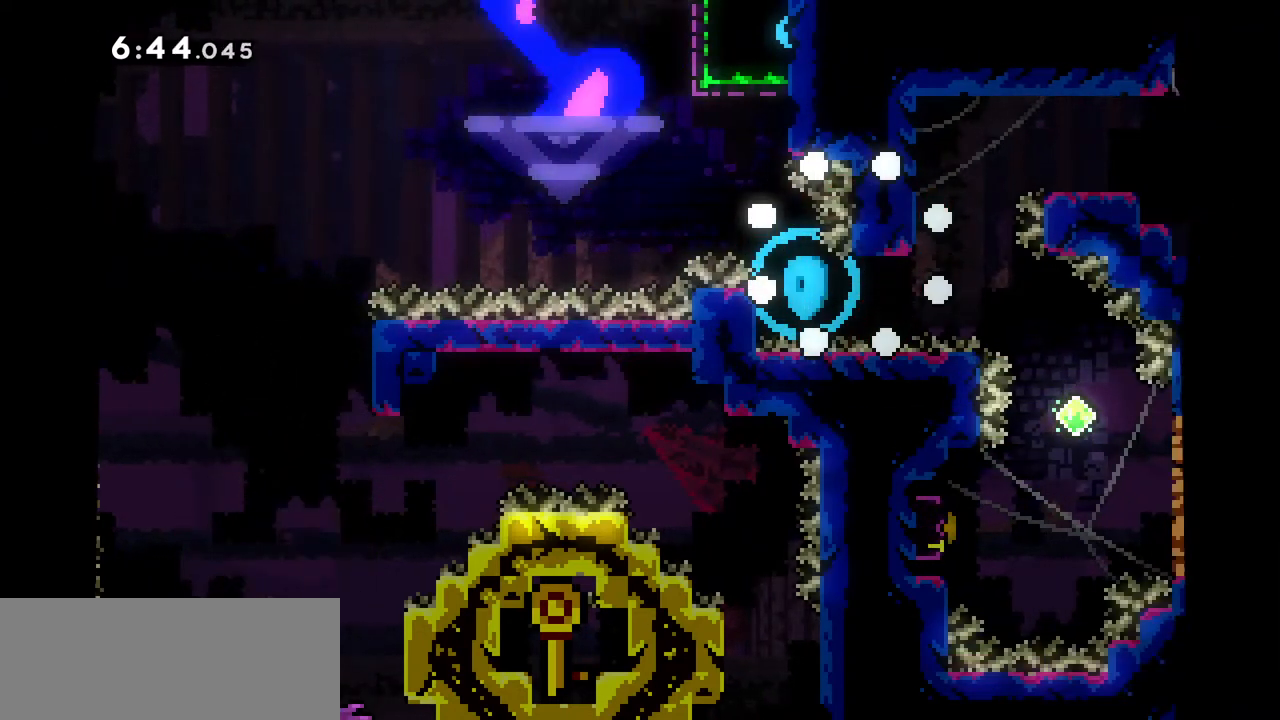
{"keys": [], "events": []}
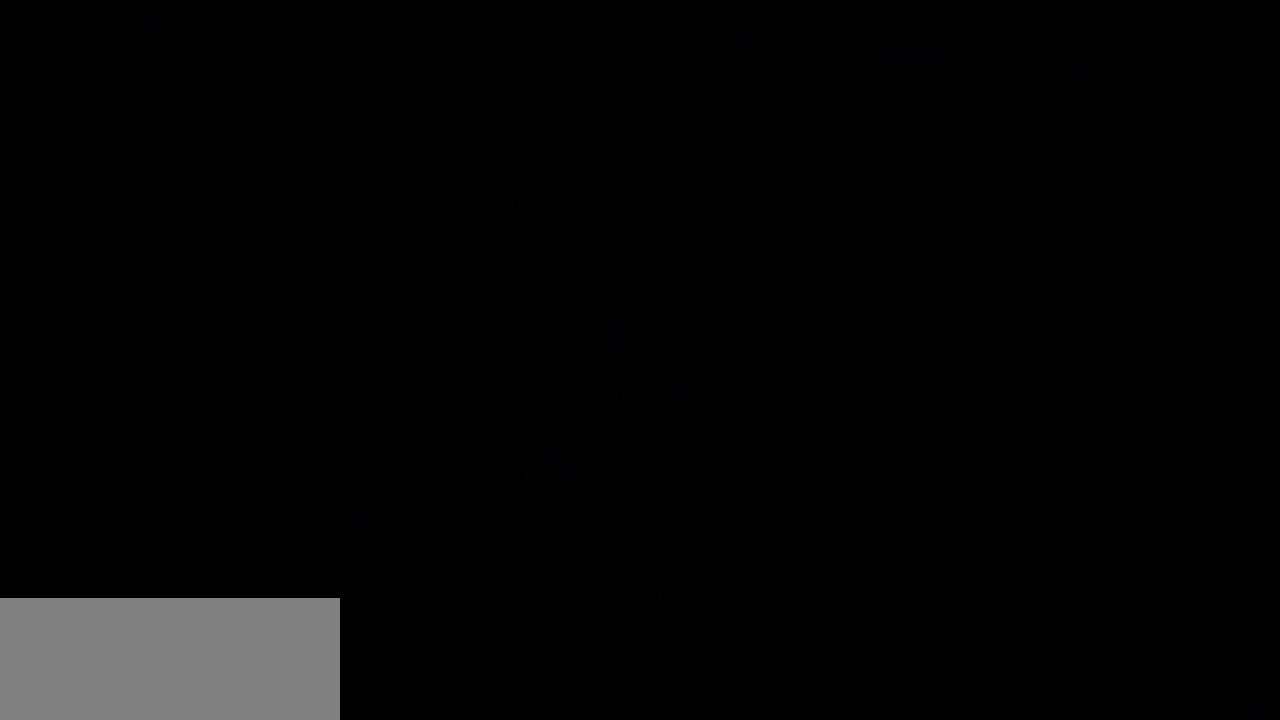
{"keys": [], "events": []}
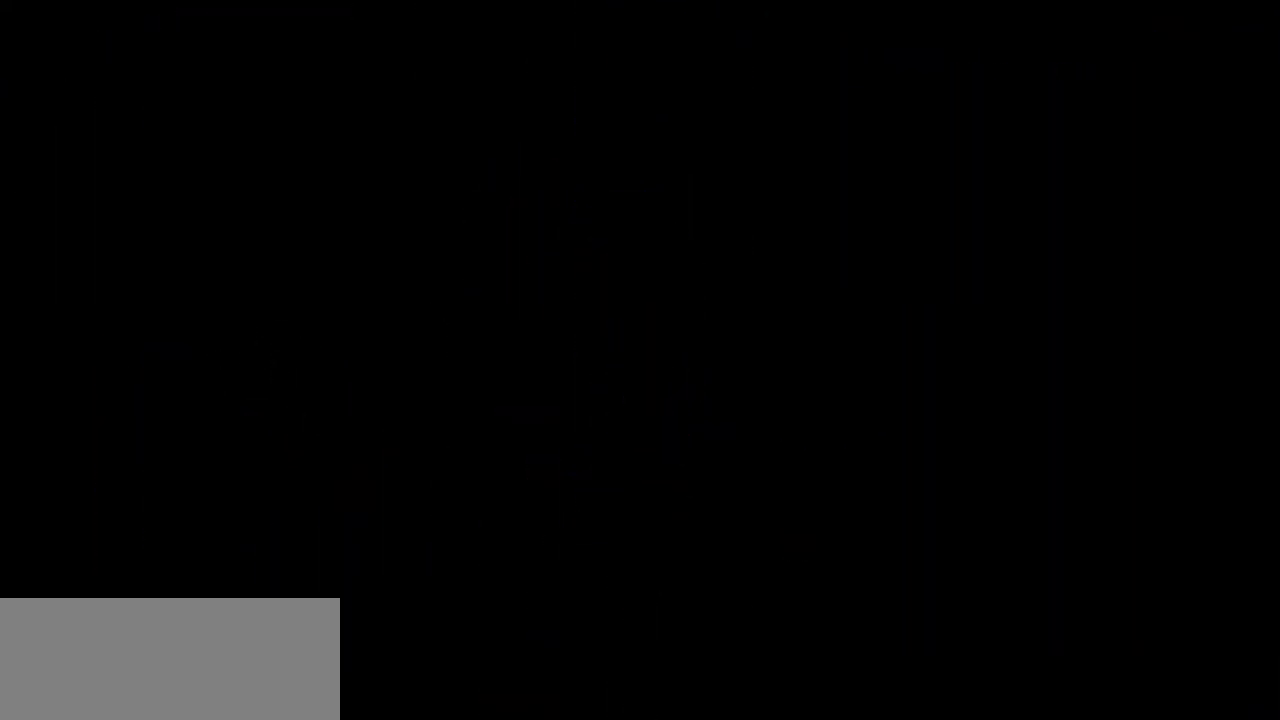
{"keys": [], "events": []}
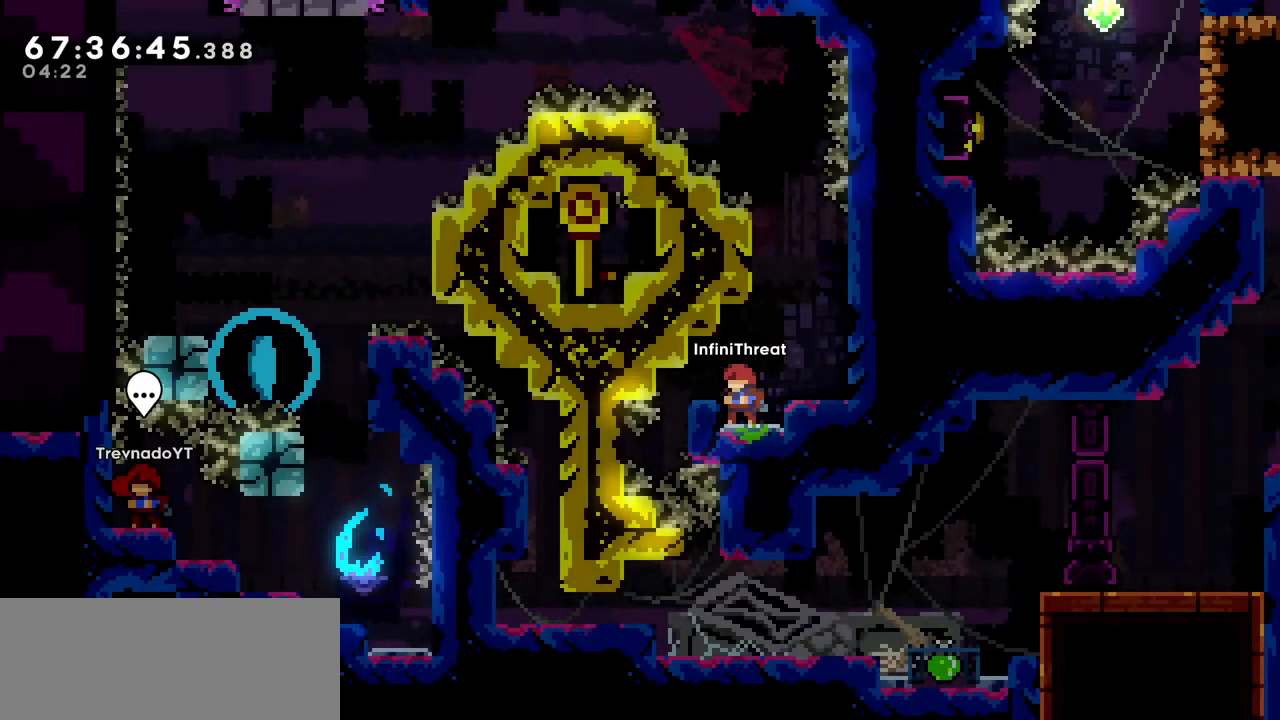
{"keys": [], "events": [[317, "jump", "down"], [317, "right", "down"], [400, "jump", "up"], [500, "right", "up"]]}
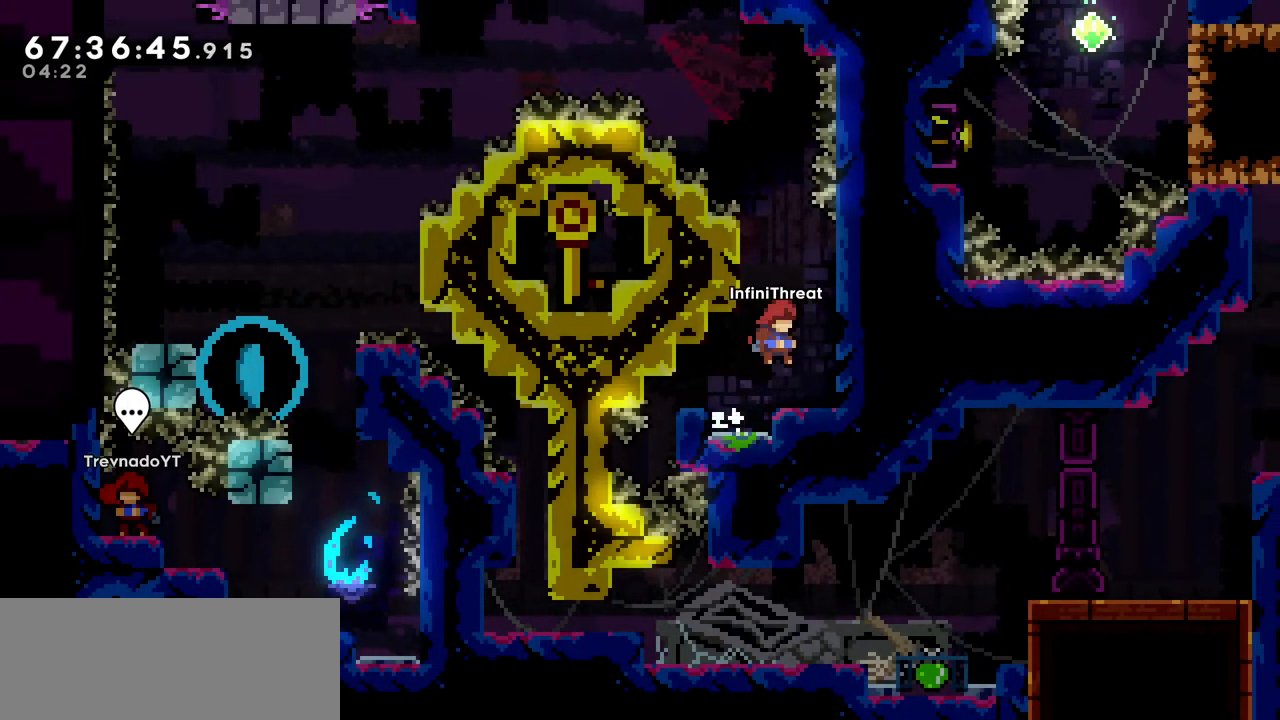
{"keys": ["grab"], "events": [[200, "right", "down"], [250, "jump", "down"], [417, "grab", "down"], [417, "jump", "up"], [417, "right", "up"]]}
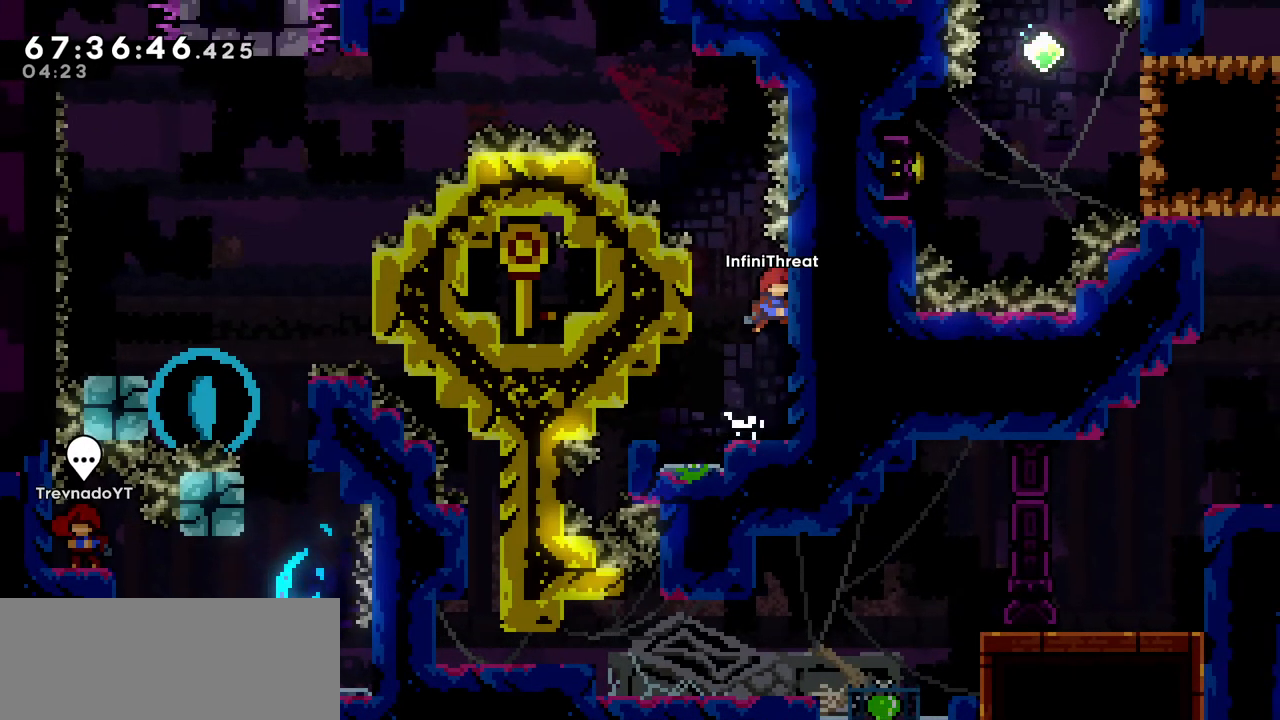
{"keys": ["grab"], "events": [[150, "grab", "up"], [150, "left", "down"], [200, "jump", "down"], [300, "jump", "up"], [333, "grab", "down"], [483, "left", "up"]]}
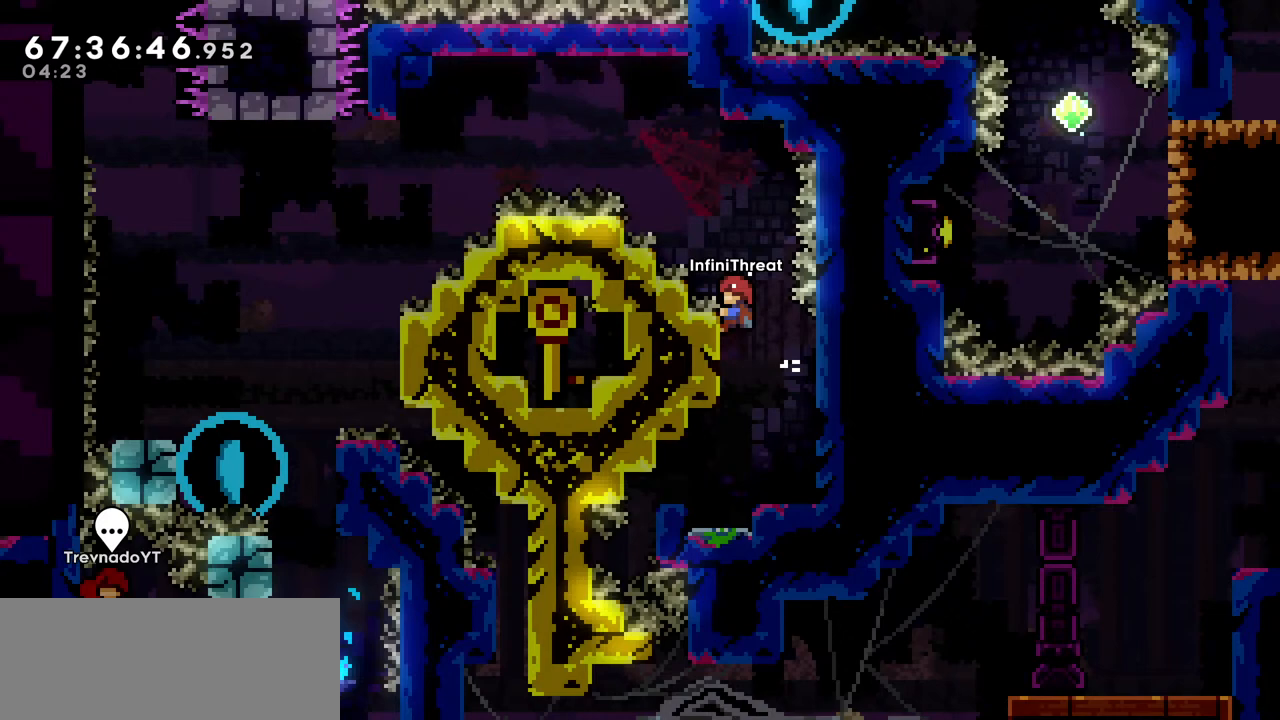
{"keys": ["jump", "left", "up"], "events": [[167, "jump", "down"], [217, "grab", "up"], [317, "left", "down"], [450, "up", "down"]]}
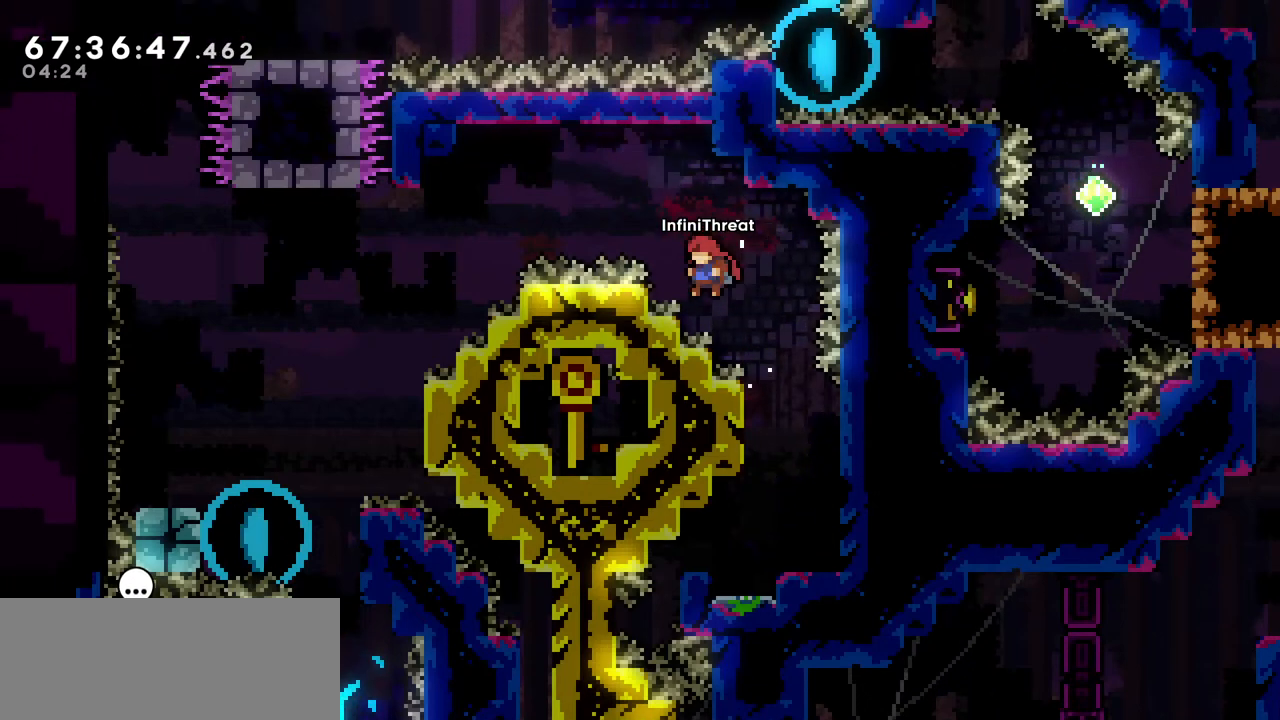
{"keys": ["left"], "events": [[50, "dash", "down"], [50, "jump", "up"], [233, "dash", "up"], [233, "up", "up"]]}
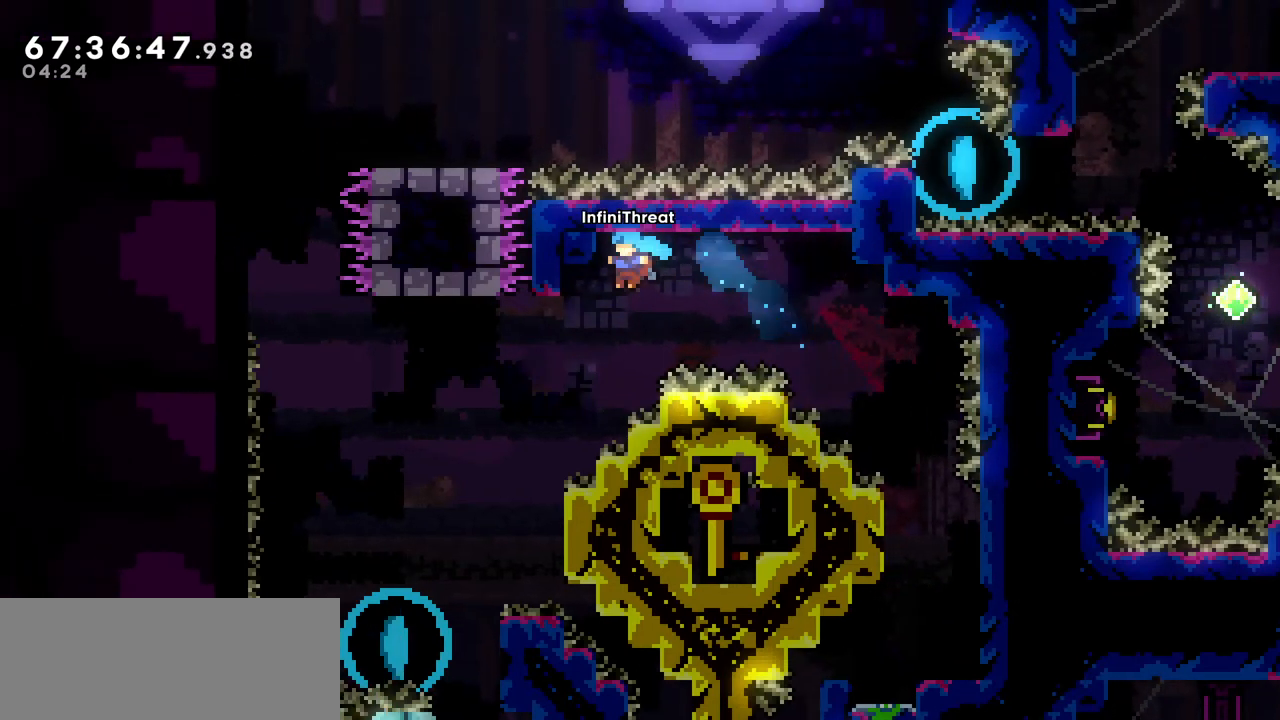
{"keys": ["grab", "right"], "events": [[250, "left", "up"], [350, "right", "down"], [383, "grab", "down"]]}
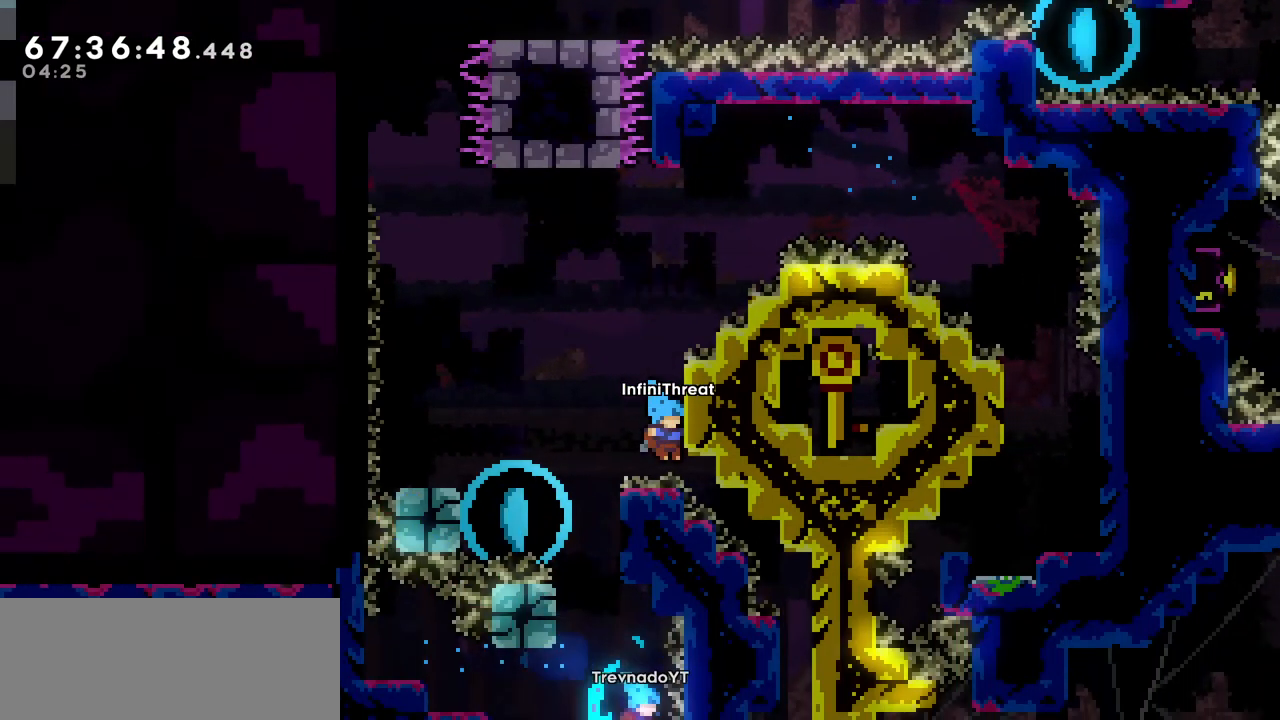
{"keys": ["jump", "left"], "events": [[67, "up", "down"], [217, "right", "up"], [267, "up", "up"], [317, "left", "down"], [417, "grab", "up"], [417, "jump", "down"]]}
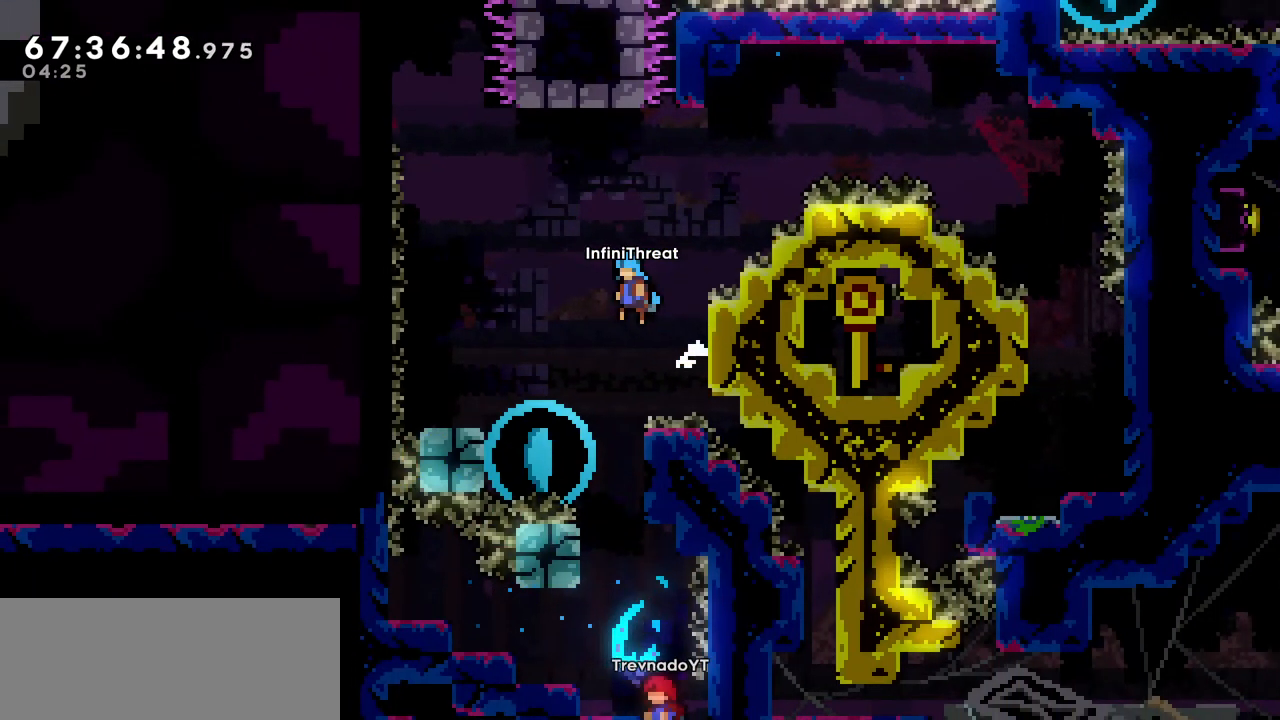
{"keys": [], "events": [[283, "jump", "up"], [467, "left", "up"]]}
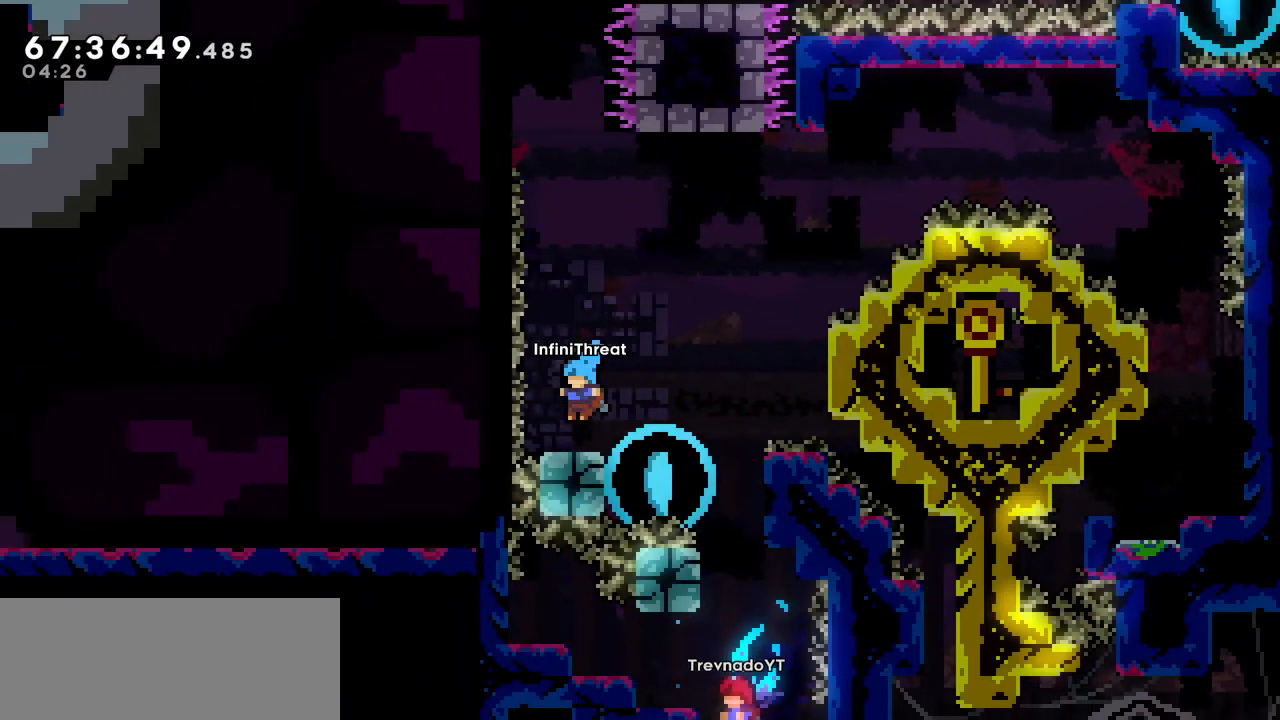
{"keys": ["jump"], "events": [[483, "jump", "down"]]}
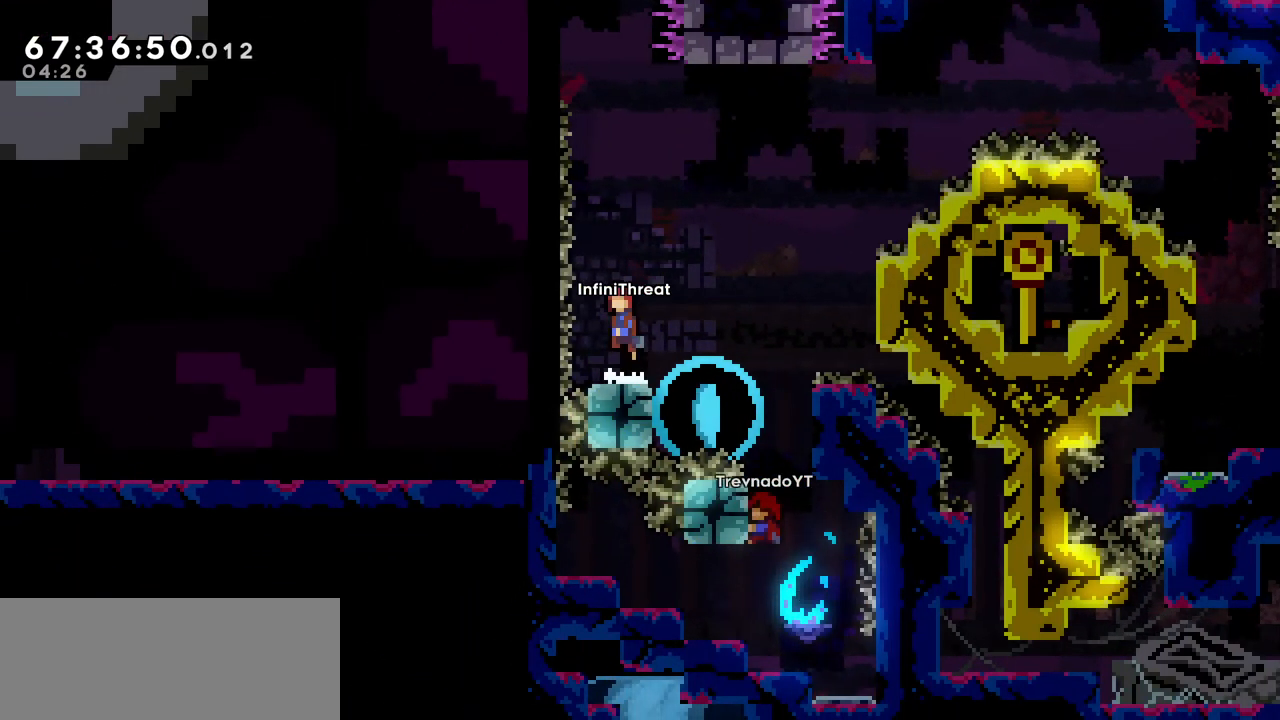
{"keys": ["dash", "up"], "events": [[317, "up", "down"], [367, "dash", "down"], [367, "jump", "up"]]}
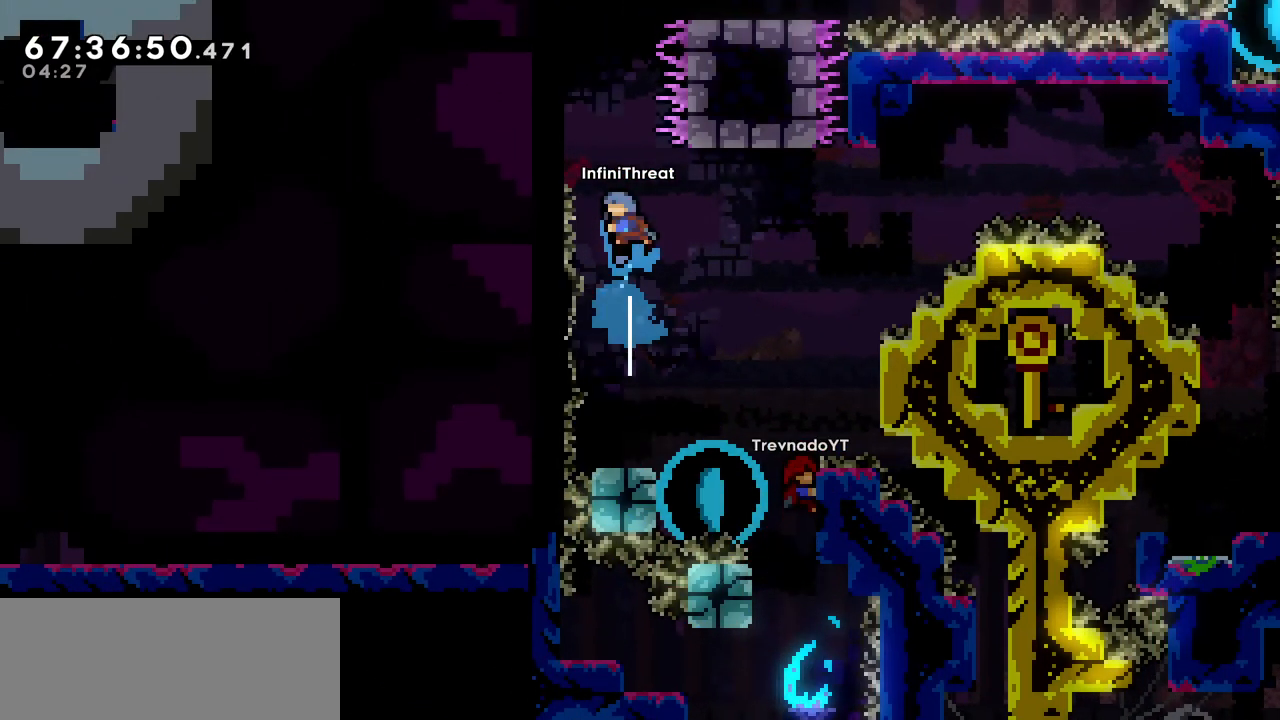
{"keys": ["grab", "up"], "events": [[133, "grab", "down"], [133, "left", "down"], [183, "dash", "up"], [433, "left", "up"]]}
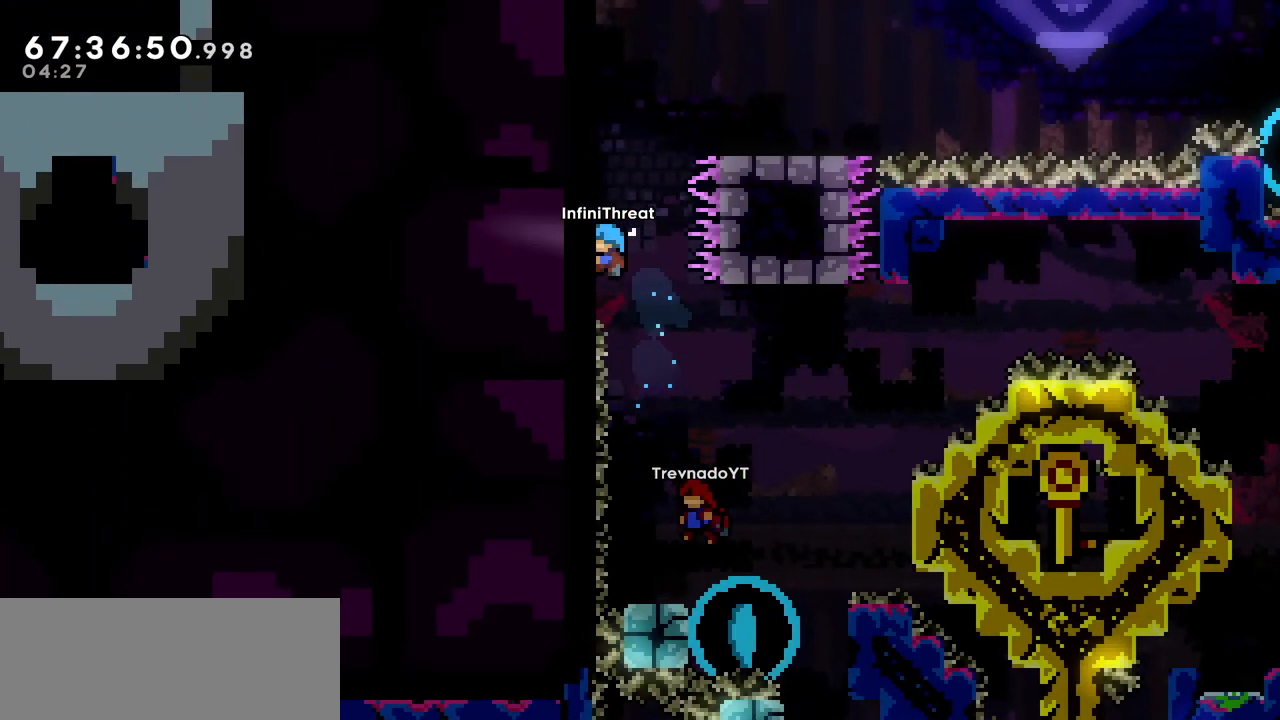
{"keys": ["grab", "up"], "events": []}
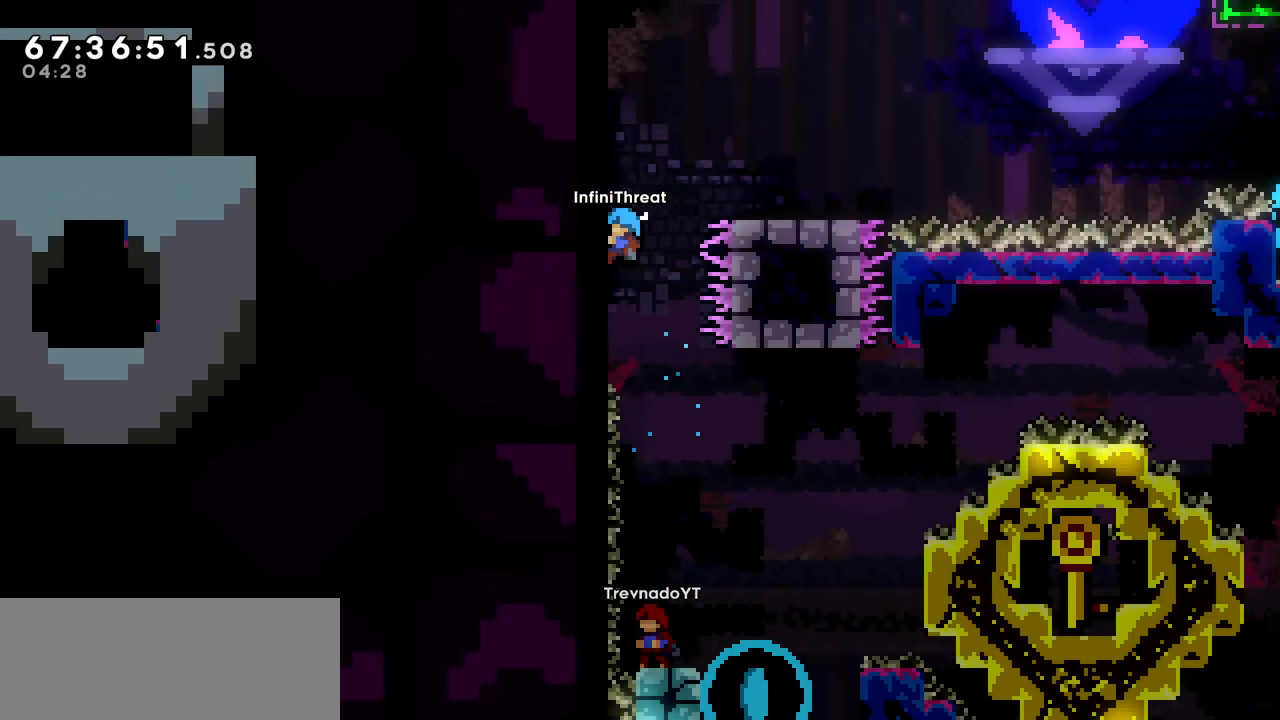
{"keys": [], "events": [[33, "right", "down"], [83, "jump", "down"], [117, "grab", "up"], [117, "up", "up"], [267, "jump", "up"], [317, "right", "up"]]}
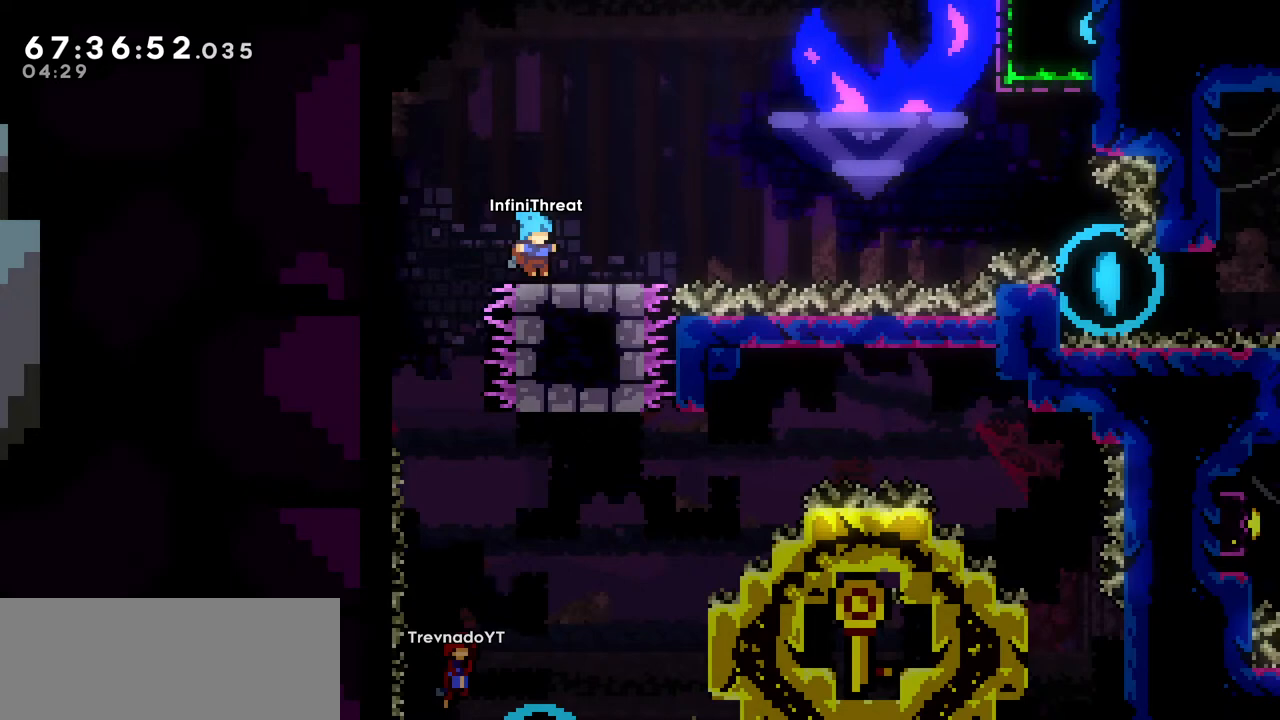
{"keys": ["jump", "right"], "events": [[50, "dash", "down"], [50, "down", "down"], [50, "right", "down"], [233, "dash", "up"], [233, "down", "up"], [233, "jump", "down"]]}
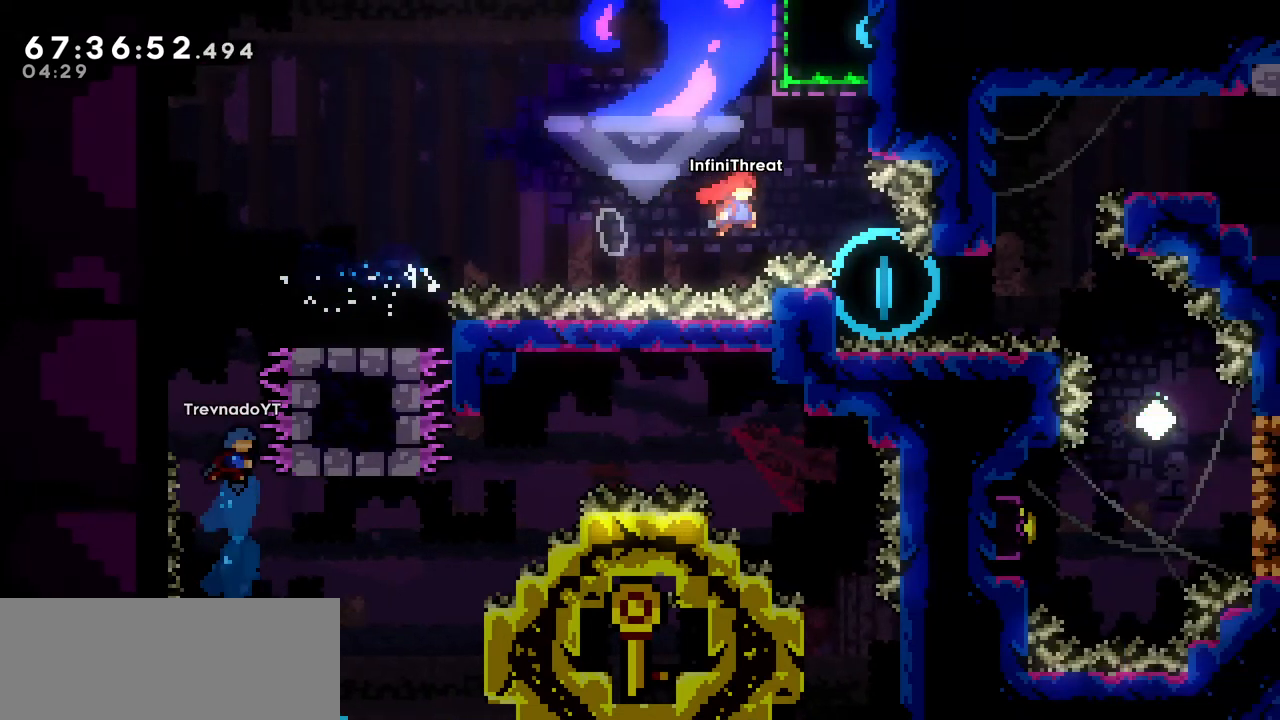
{"keys": ["grab"], "events": [[100, "jump", "up"], [100, "right", "up"], [150, "left", "down"], [200, "grab", "down"], [450, "left", "up"]]}